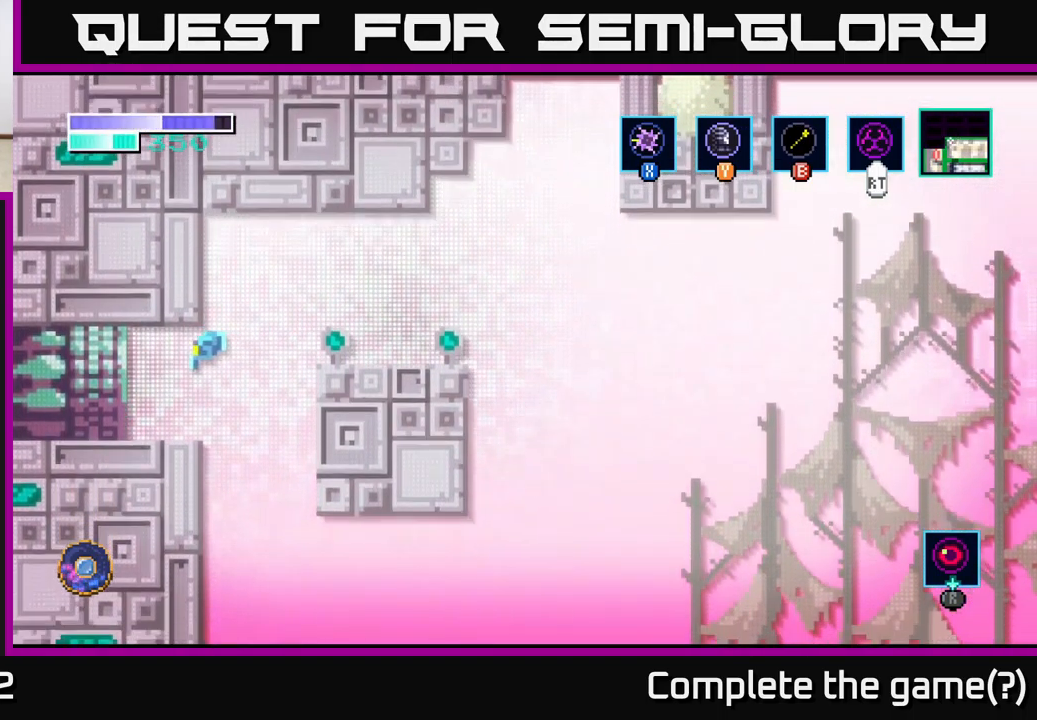
Gameplay with a controller (Xbox layout); each line is a JSON object with the inputs held at the frame after it. "events" lists button and stick changes between this image and that frame as [ms after this image, input, new state], when the widget could be followed in between.
{"buttons": [], "left_stick": "left", "right_stick": "center", "events": [[133, "A", "up"]]}
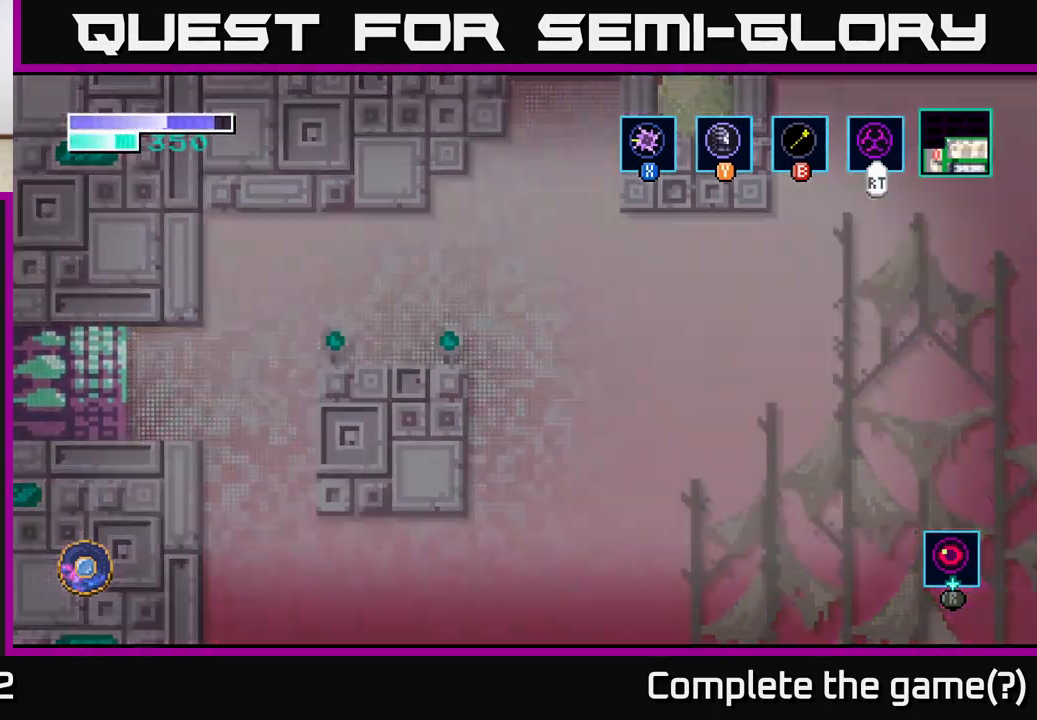
{"buttons": [], "left_stick": "center", "right_stick": "center", "events": [[250, "left_stick", "center"]]}
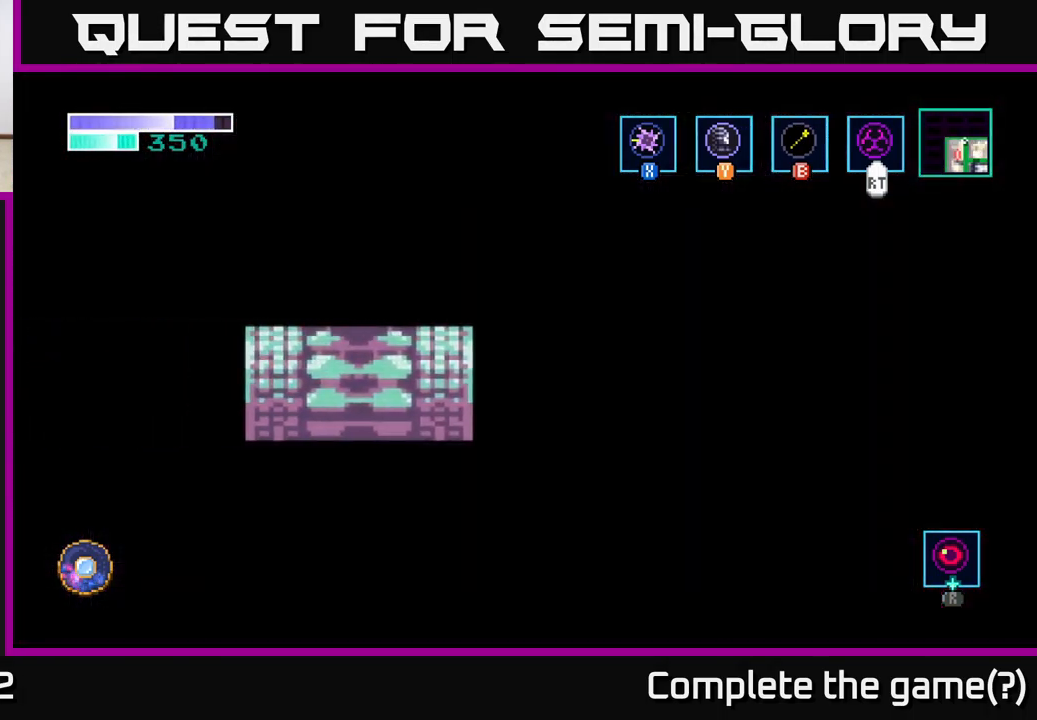
{"buttons": [], "left_stick": "center", "right_stick": "center", "events": []}
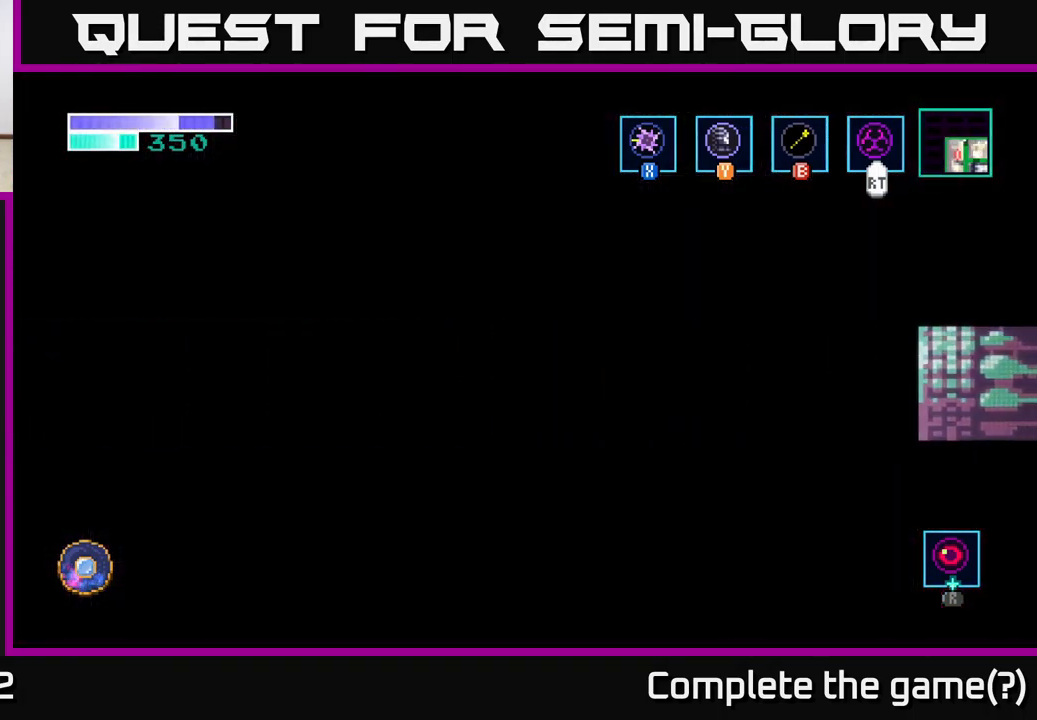
{"buttons": [], "left_stick": "center", "right_stick": "center", "events": []}
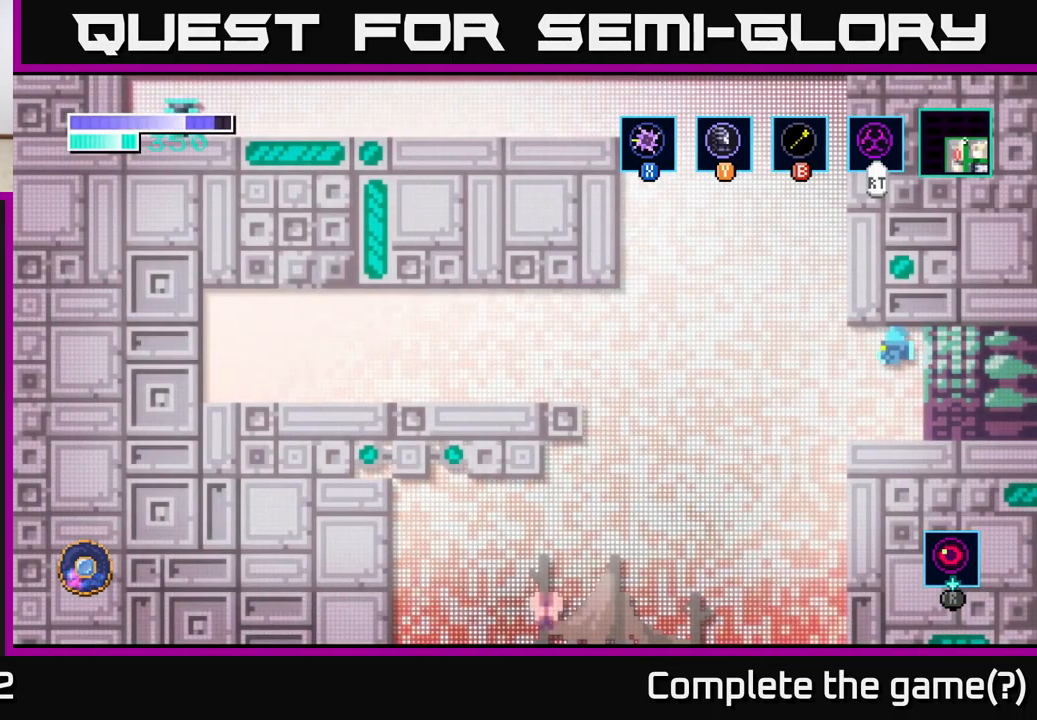
{"buttons": [], "left_stick": "center", "right_stick": "center", "events": [[150, "left_stick", "right"], [333, "left_stick", "center"]]}
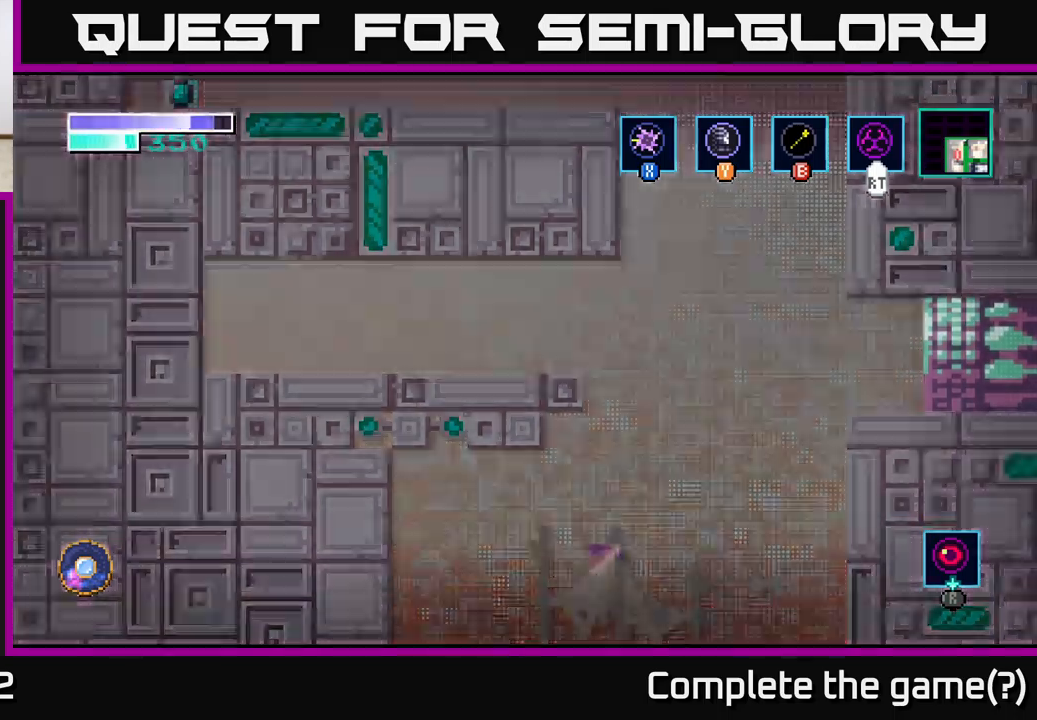
{"buttons": [], "left_stick": "left", "right_stick": "center", "events": [[400, "left_stick", "left"]]}
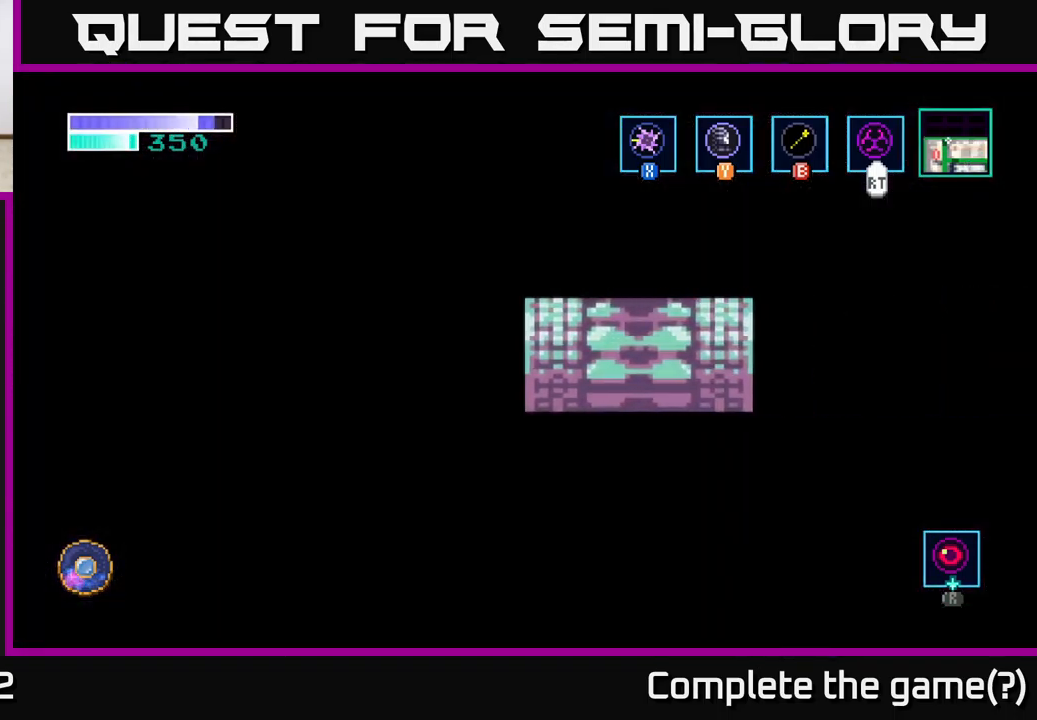
{"buttons": [], "left_stick": "center", "right_stick": "center", "events": [[250, "left_stick", "center"]]}
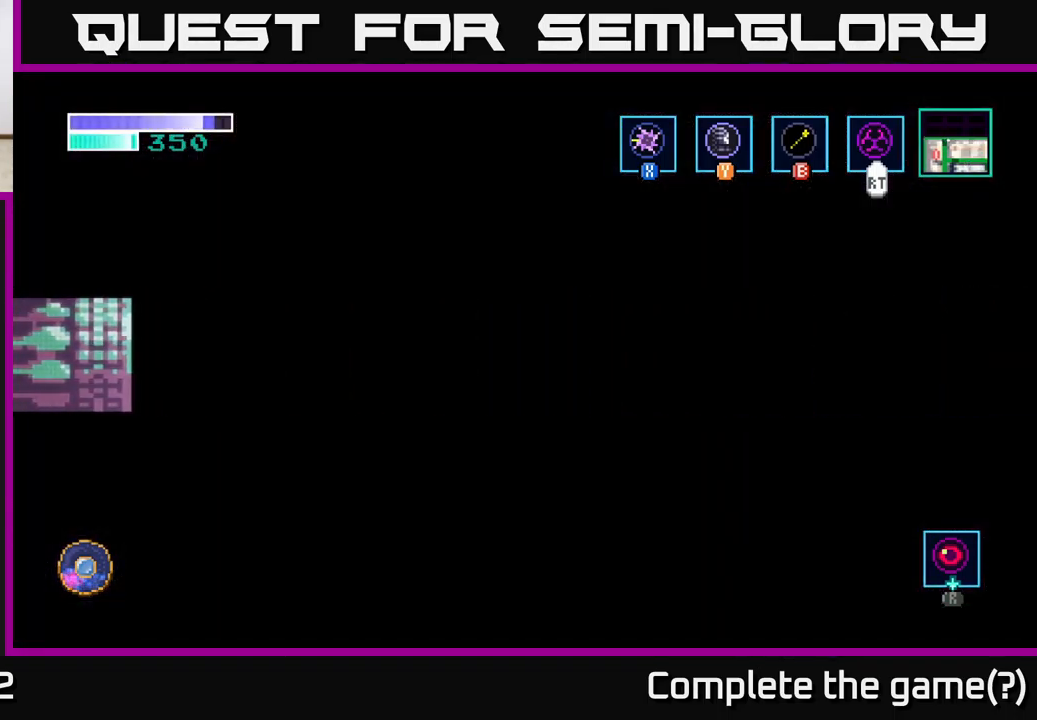
{"buttons": [], "left_stick": "left", "right_stick": "center", "events": [[433, "left_stick", "left"]]}
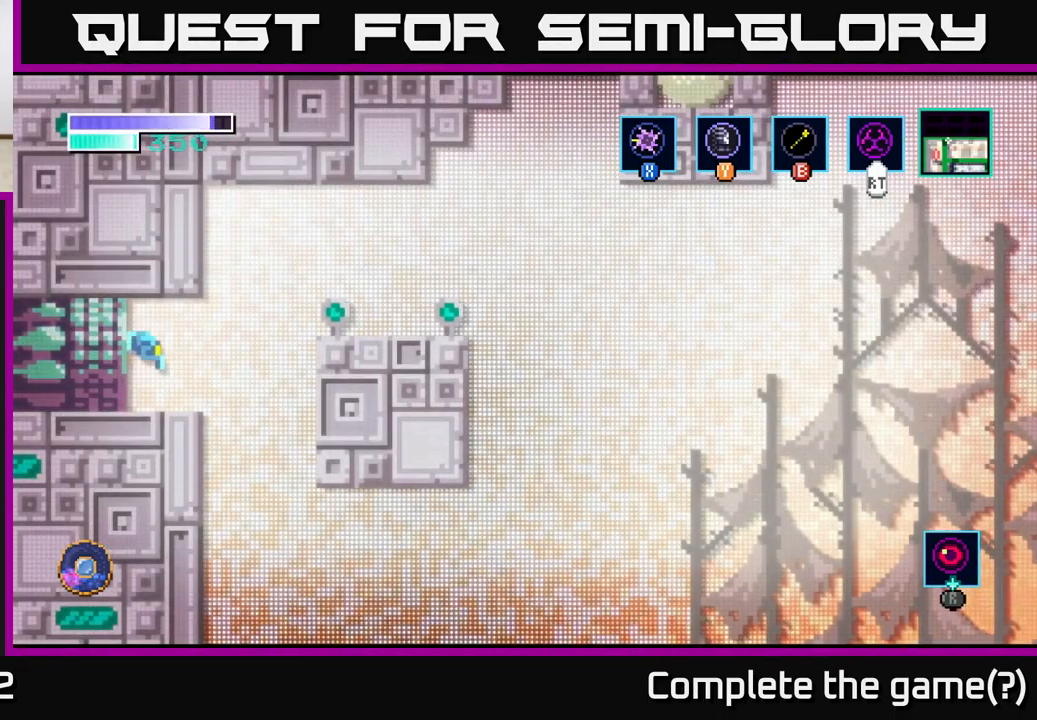
{"buttons": [], "left_stick": "center", "right_stick": "center", "events": [[500, "left_stick", "center"]]}
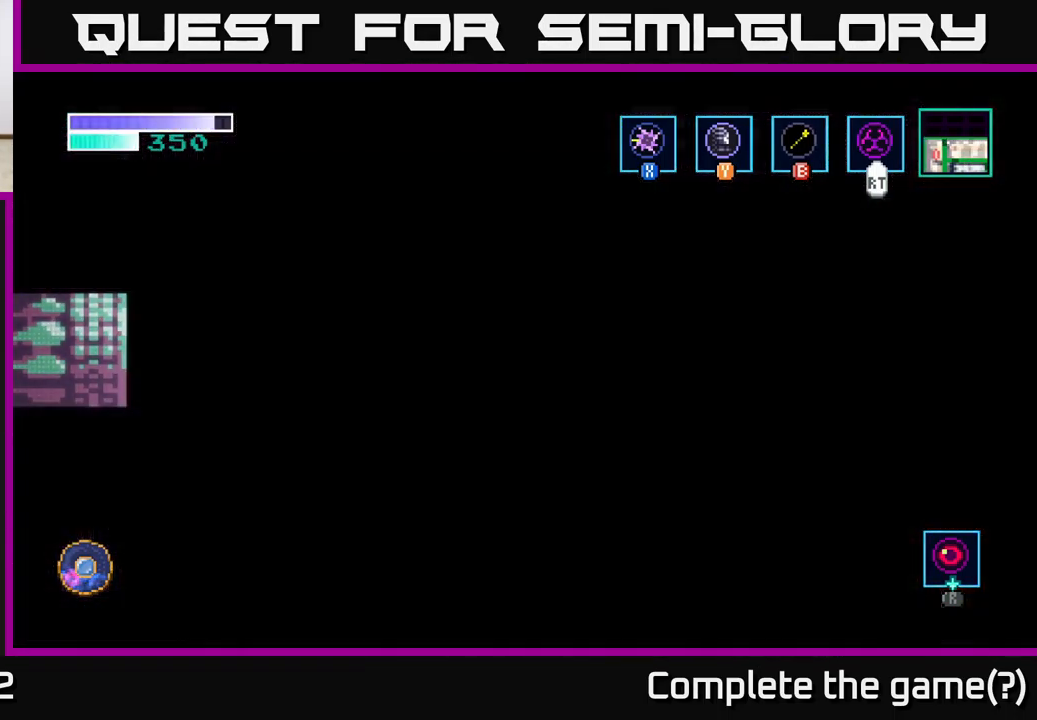
{"buttons": [], "left_stick": "center", "right_stick": "center", "events": []}
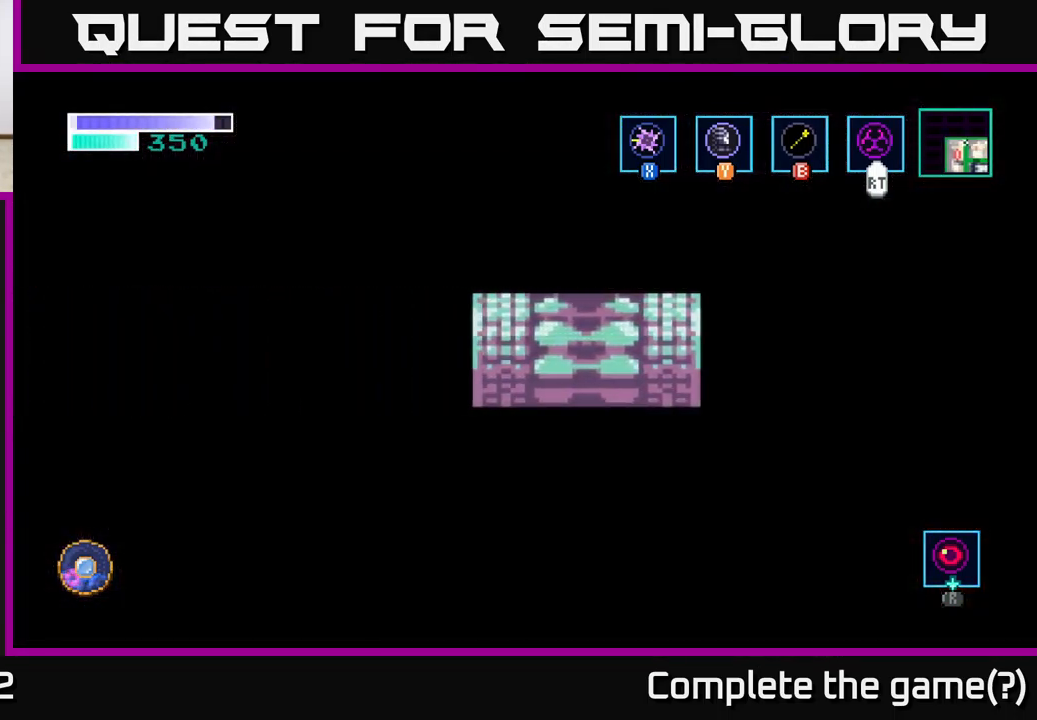
{"buttons": [], "left_stick": "center", "right_stick": "center", "events": []}
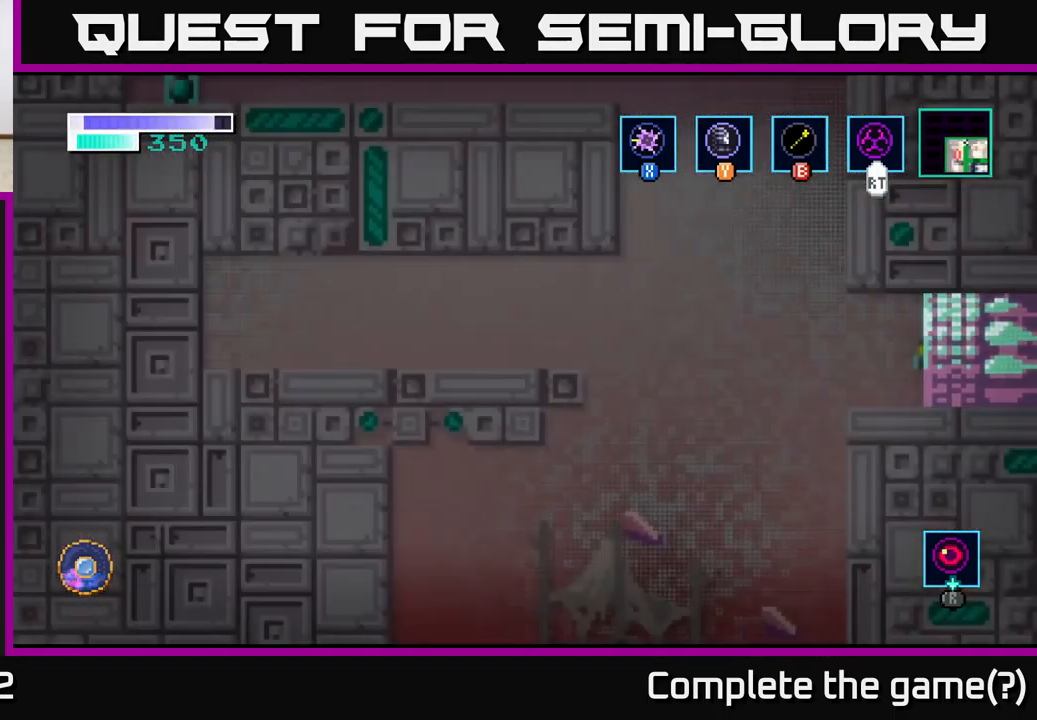
{"buttons": [], "left_stick": "center", "right_stick": "center", "events": []}
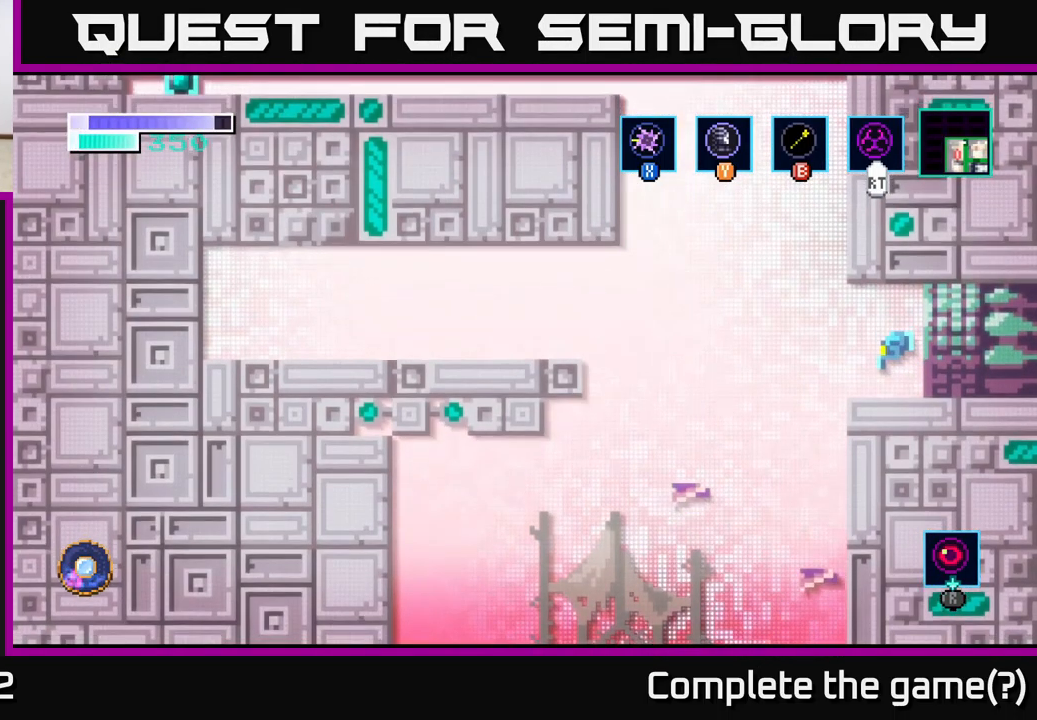
{"buttons": [], "left_stick": "center", "right_stick": "center", "events": [[367, "X", "down"], [467, "X", "up"]]}
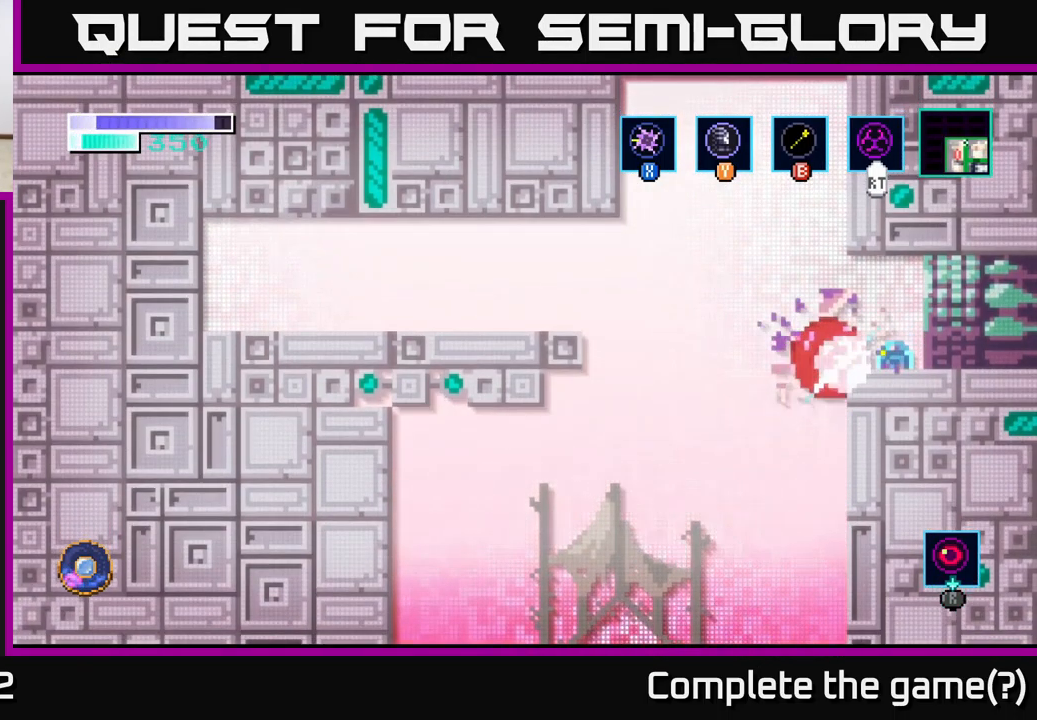
{"buttons": ["X"], "left_stick": "up", "right_stick": "center", "events": [[67, "X", "down"], [200, "X", "up"], [450, "left_stick", "up"], [500, "X", "down"]]}
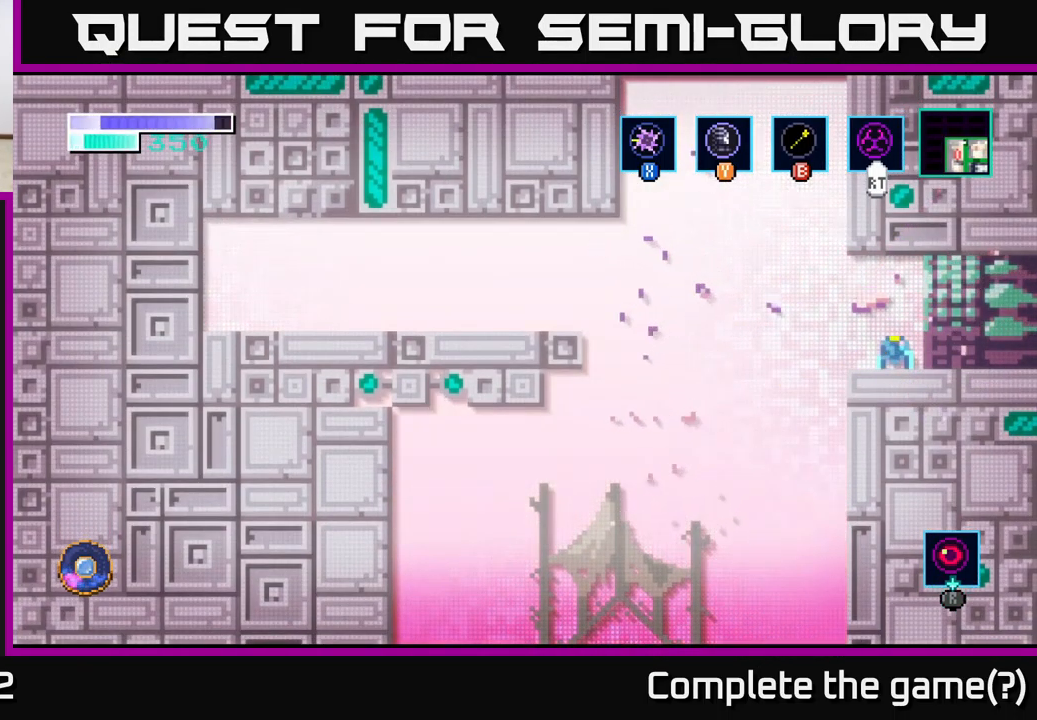
{"buttons": [], "left_stick": "center", "right_stick": "center", "events": [[83, "X", "up"], [300, "left_stick", "center"]]}
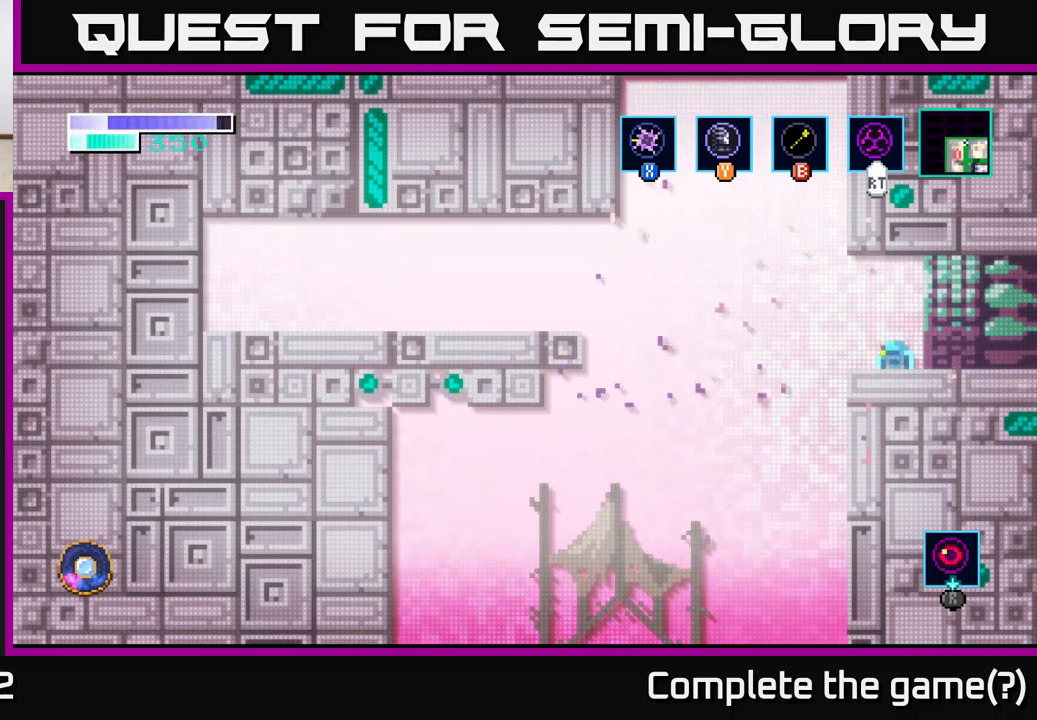
{"buttons": [], "left_stick": "up-left", "right_stick": "center", "events": [[67, "left_stick", "left"], [167, "A", "down"], [484, "left_stick", "up-left"], [500, "A", "up"]]}
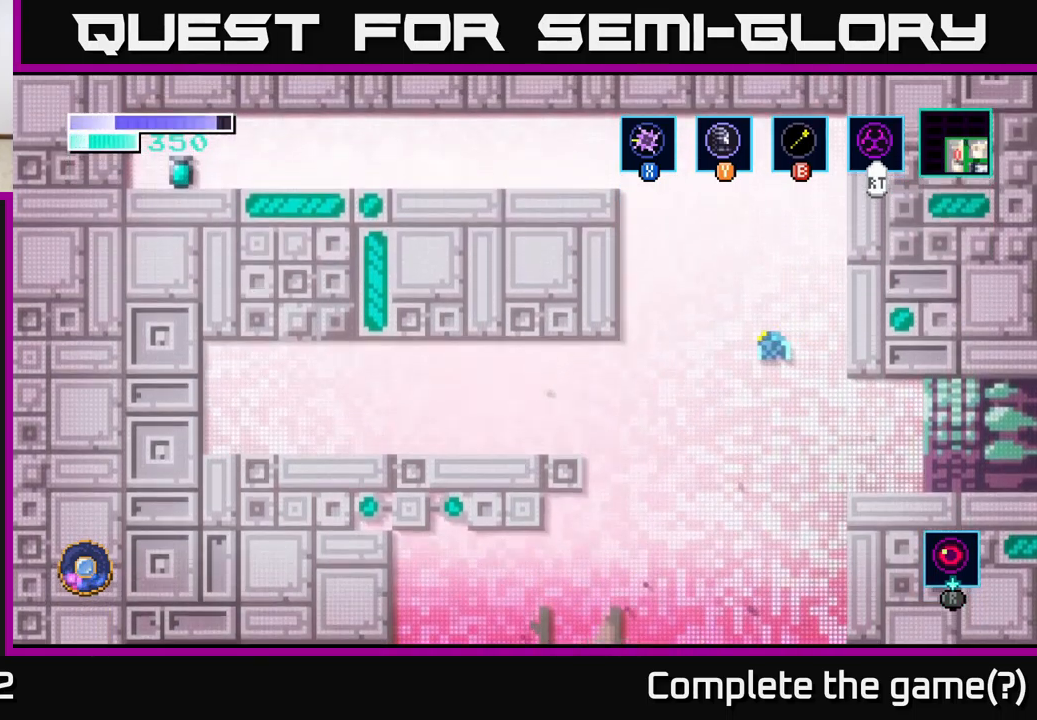
{"buttons": ["A"], "left_stick": "up-left", "right_stick": "center", "events": [[50, "A", "down"], [284, "B", "down"], [450, "B", "up"]]}
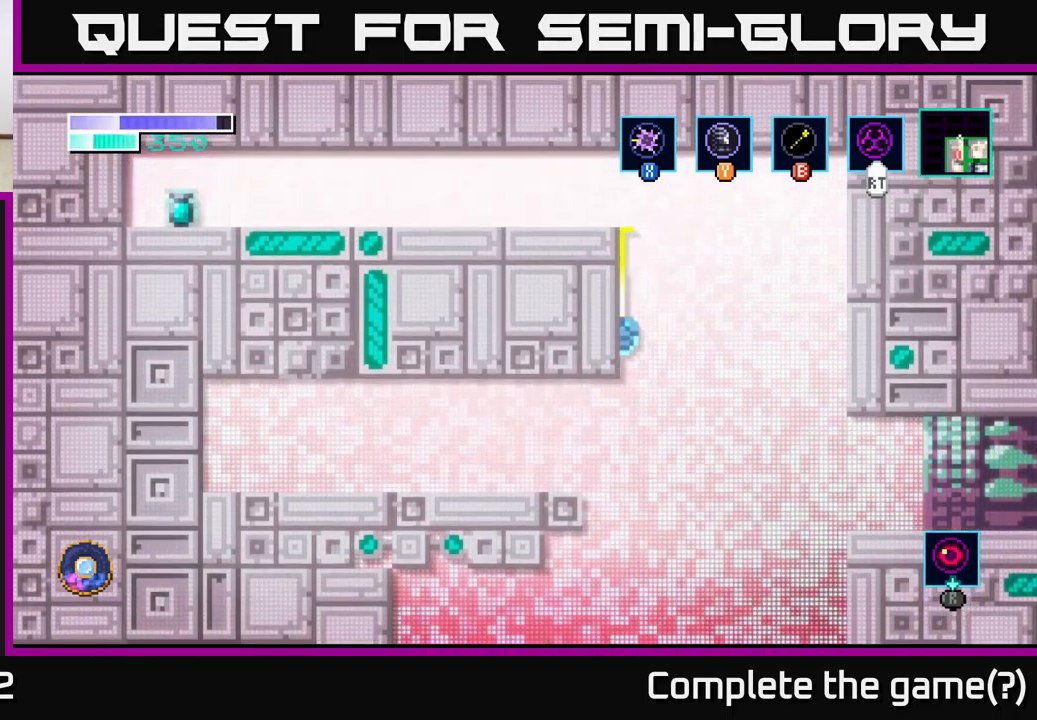
{"buttons": [], "left_stick": "left", "right_stick": "center", "events": [[317, "left_stick", "left"], [367, "A", "up"]]}
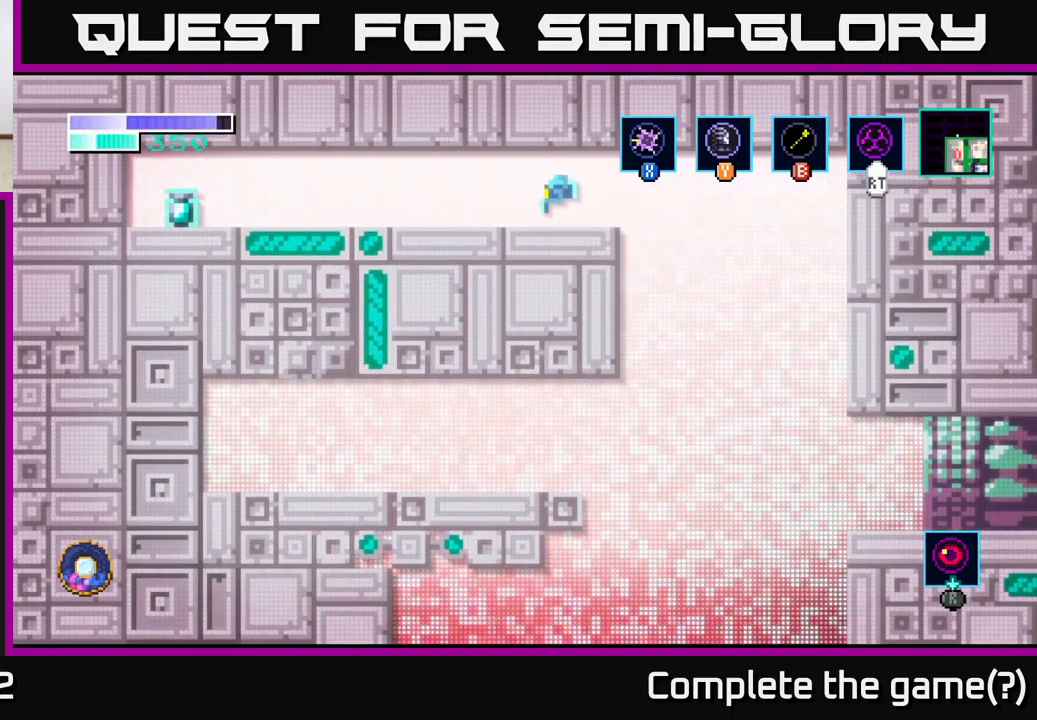
{"buttons": [], "left_stick": "left", "right_stick": "center", "events": []}
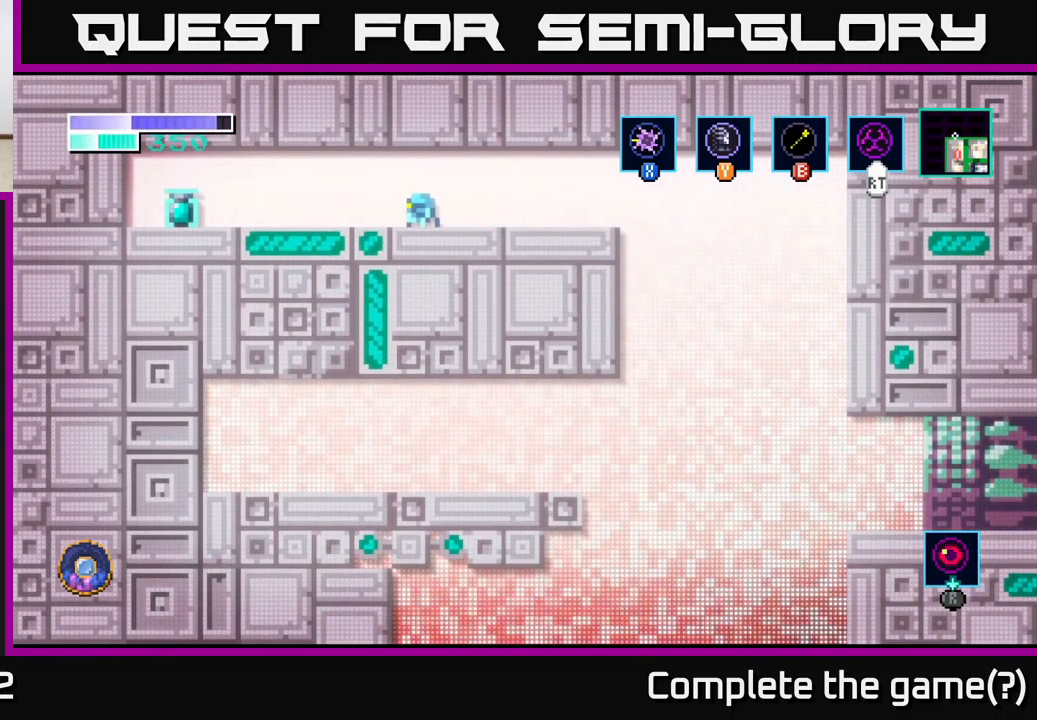
{"buttons": [], "left_stick": "left", "right_stick": "center", "events": [[167, "A", "down"], [300, "A", "up"], [400, "X", "down"], [484, "X", "up"]]}
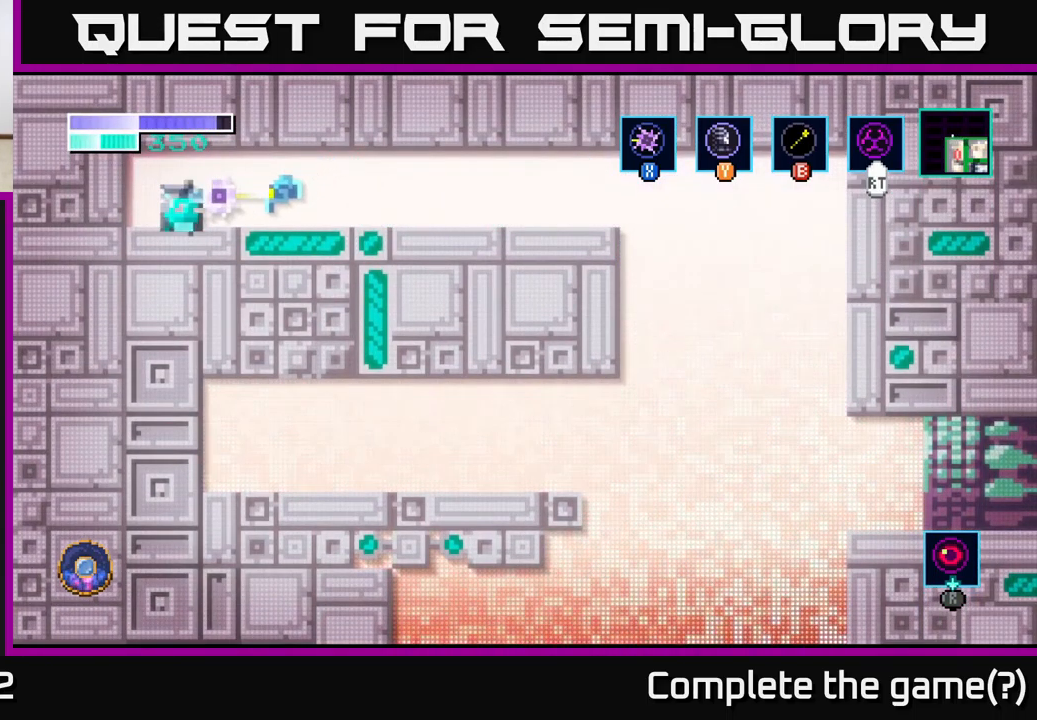
{"buttons": [], "left_stick": "center", "right_stick": "center", "events": [[234, "left_stick", "center"]]}
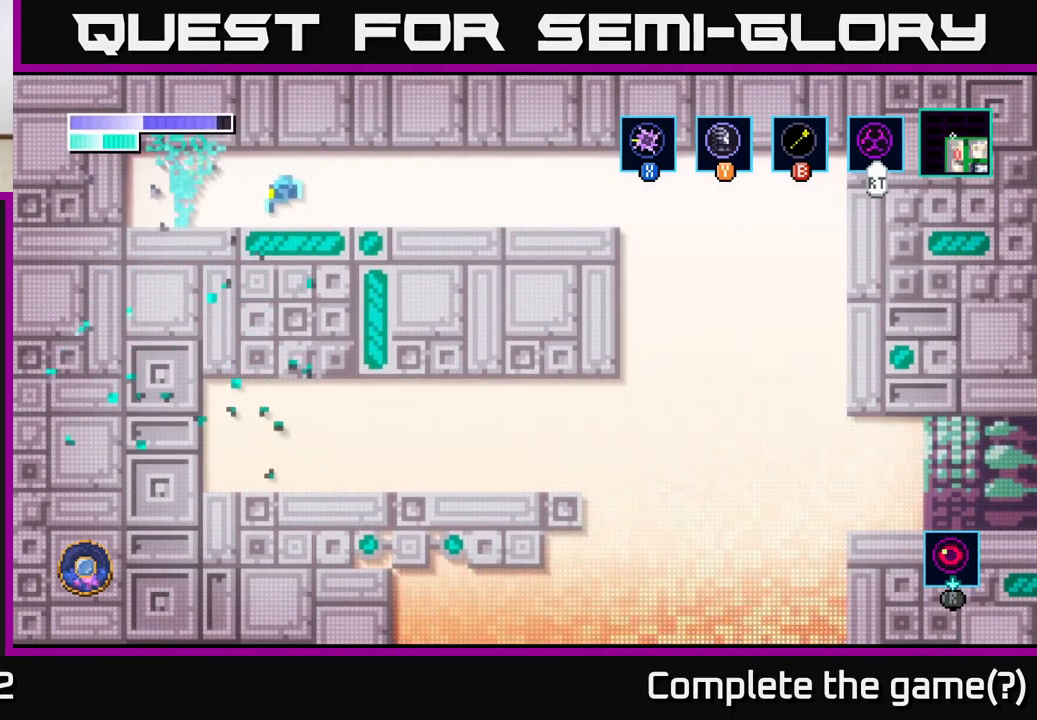
{"buttons": [], "left_stick": "center", "right_stick": "center", "events": []}
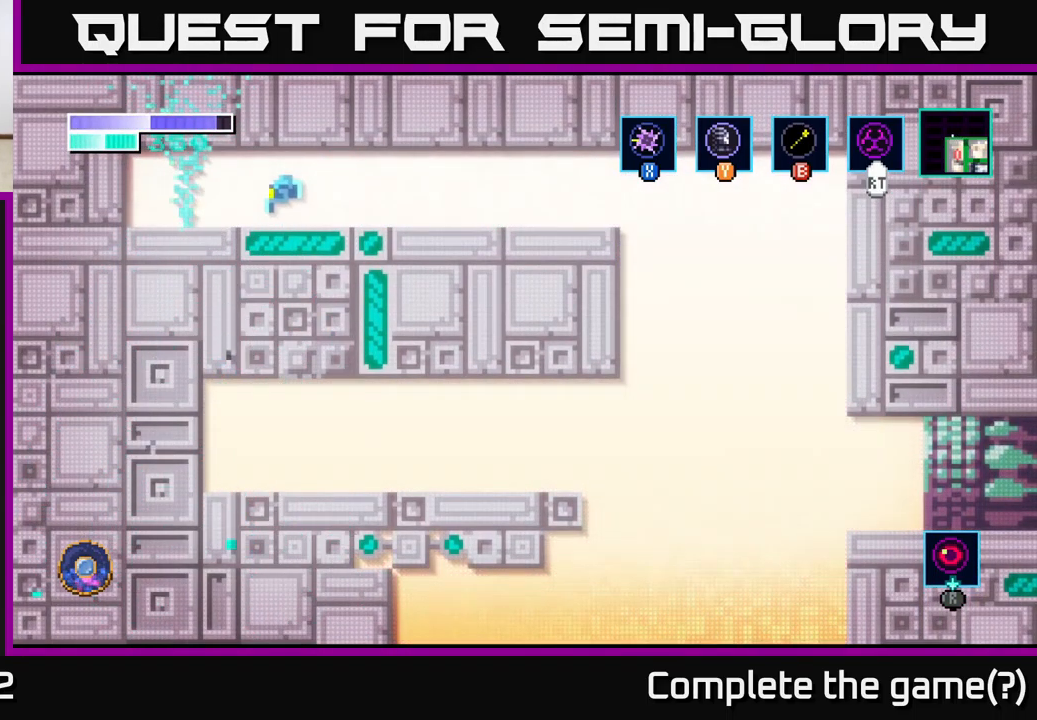
{"buttons": [], "left_stick": "center", "right_stick": "center", "events": []}
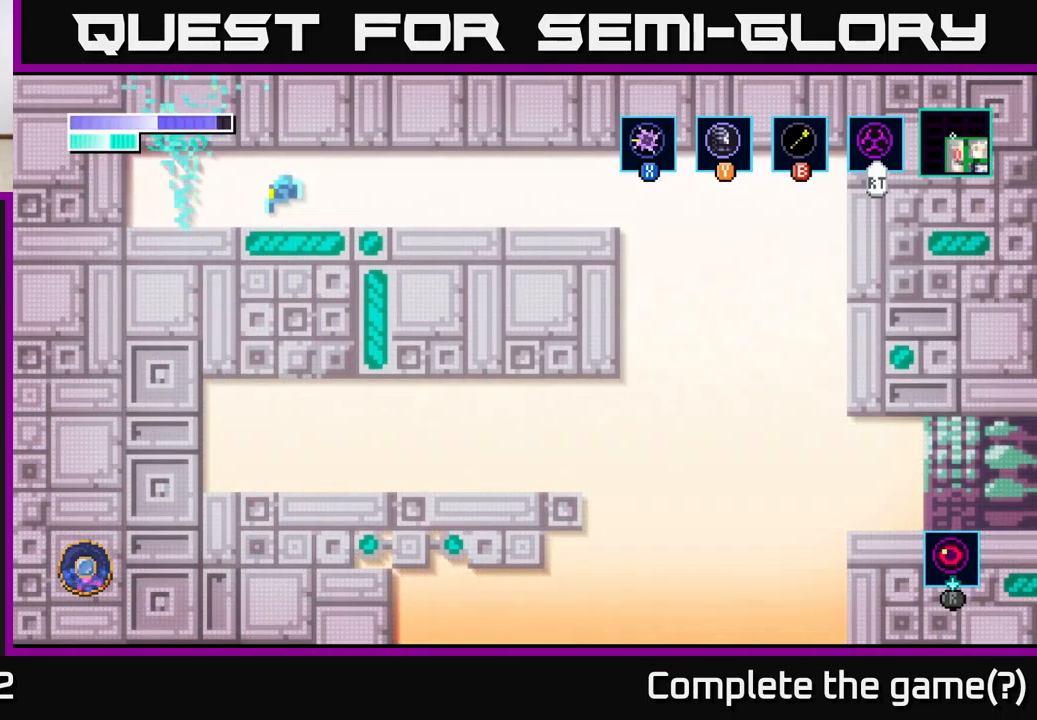
{"buttons": [], "left_stick": "center", "right_stick": "center", "events": []}
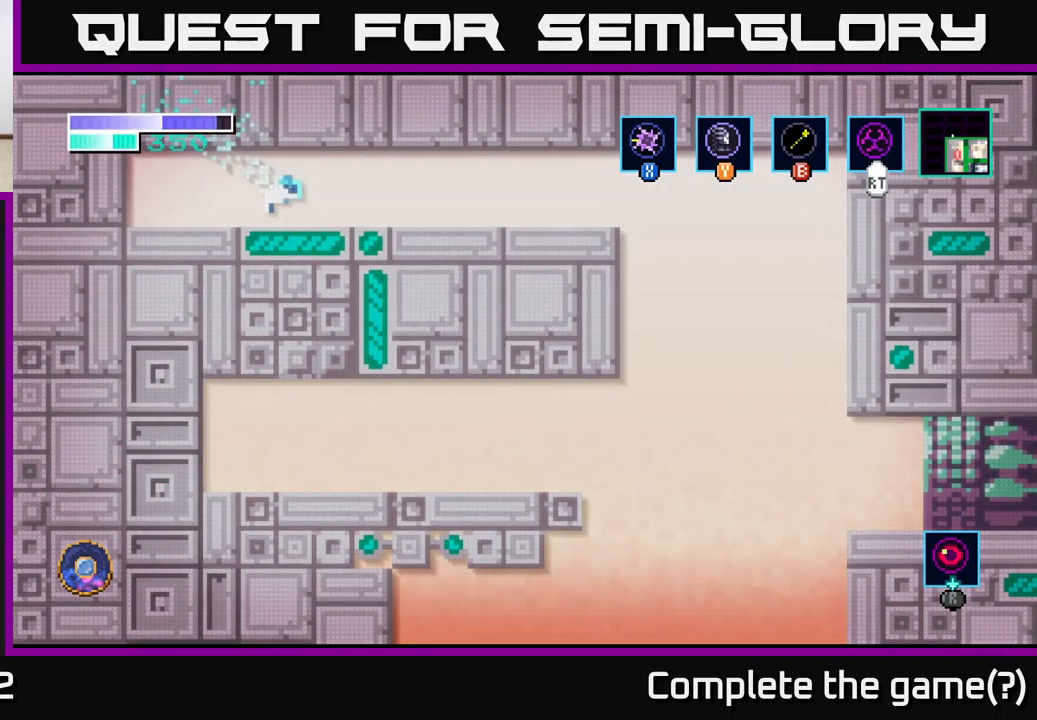
{"buttons": [], "left_stick": "center", "right_stick": "center", "events": []}
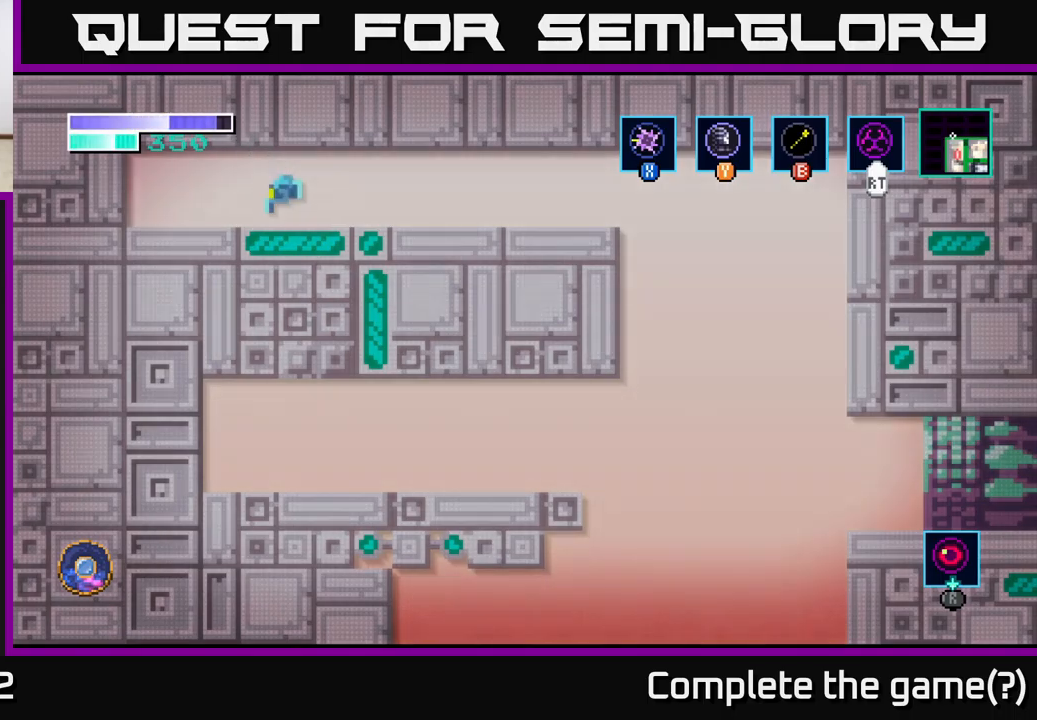
{"buttons": [], "left_stick": "center", "right_stick": "center", "events": []}
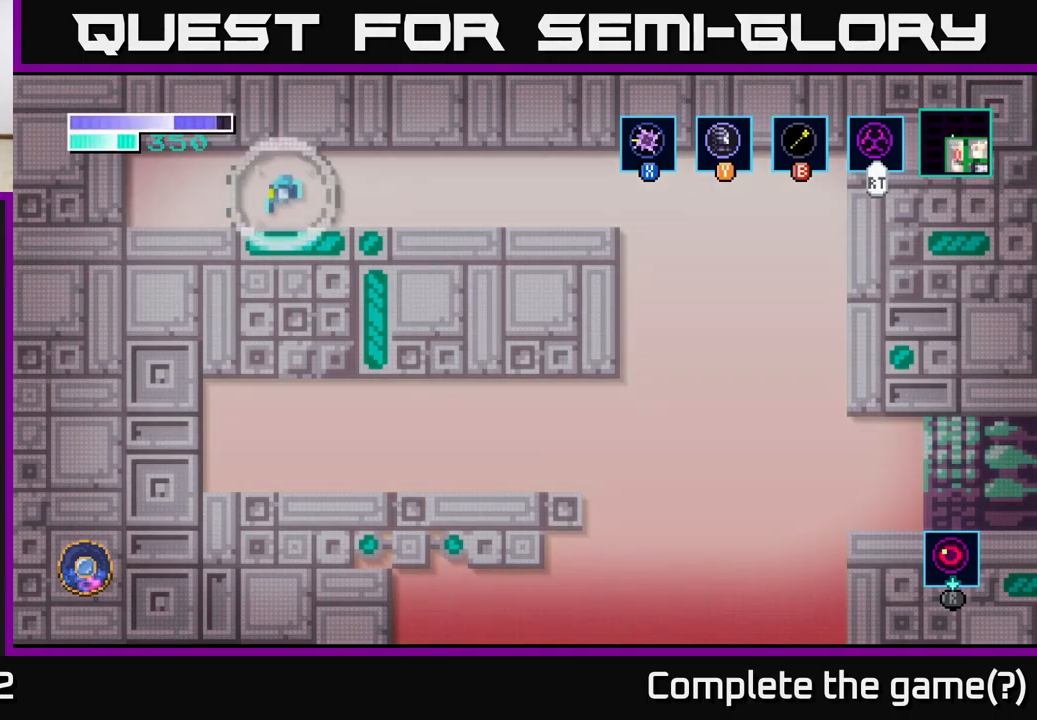
{"buttons": [], "left_stick": "center", "right_stick": "center", "events": []}
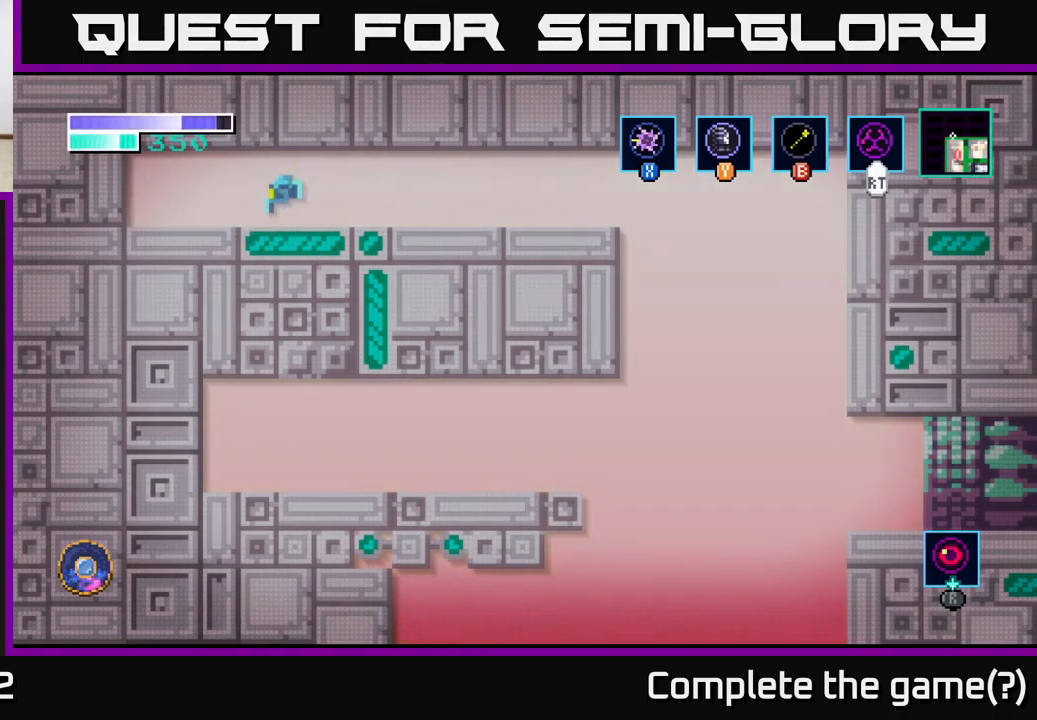
{"buttons": [], "left_stick": "right", "right_stick": "center", "events": [[150, "left_stick", "right"]]}